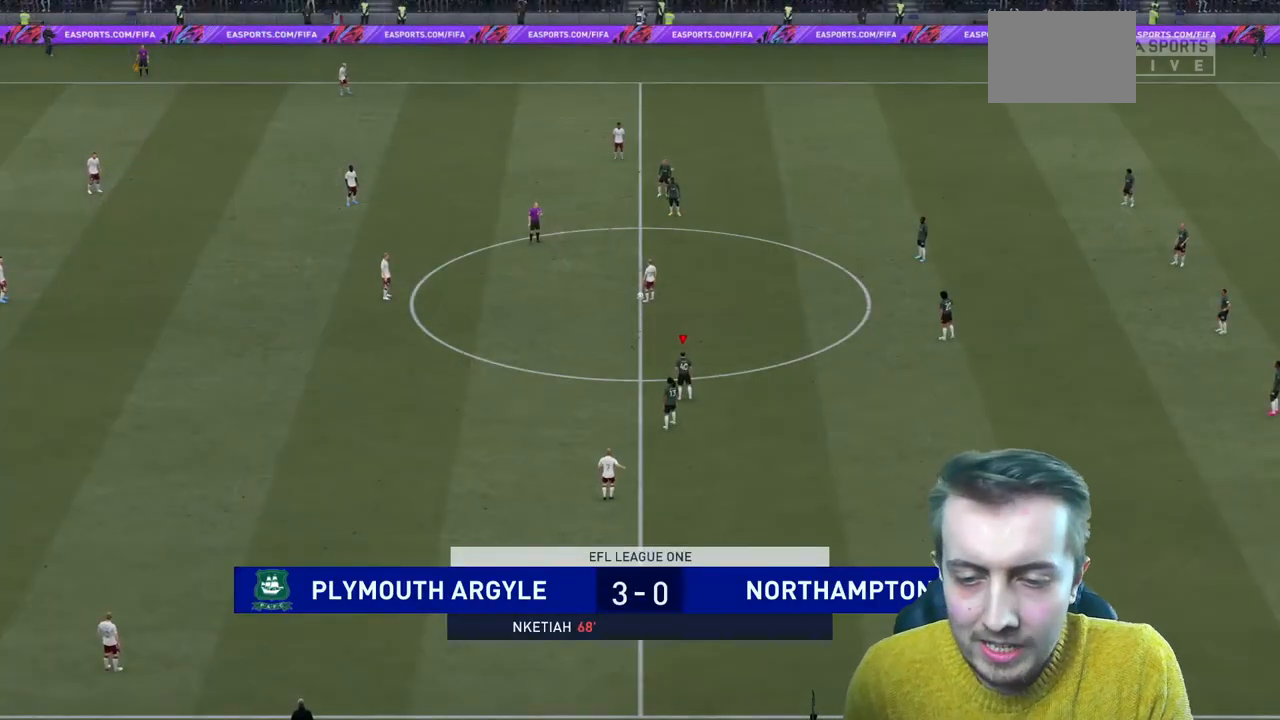
Gameplay with a controller (Xbox layout); each line is a JSON object with the inputs held at the frame after it. "events" lists button and stick changes between this image and that frame as [ms after this image, input, new state], when the widget could be followed in between. Not read: L3 R3.
{"buttons": [], "left_stick": "up-left", "right_stick": "center", "events": [[100, "left_stick", "up-left"]]}
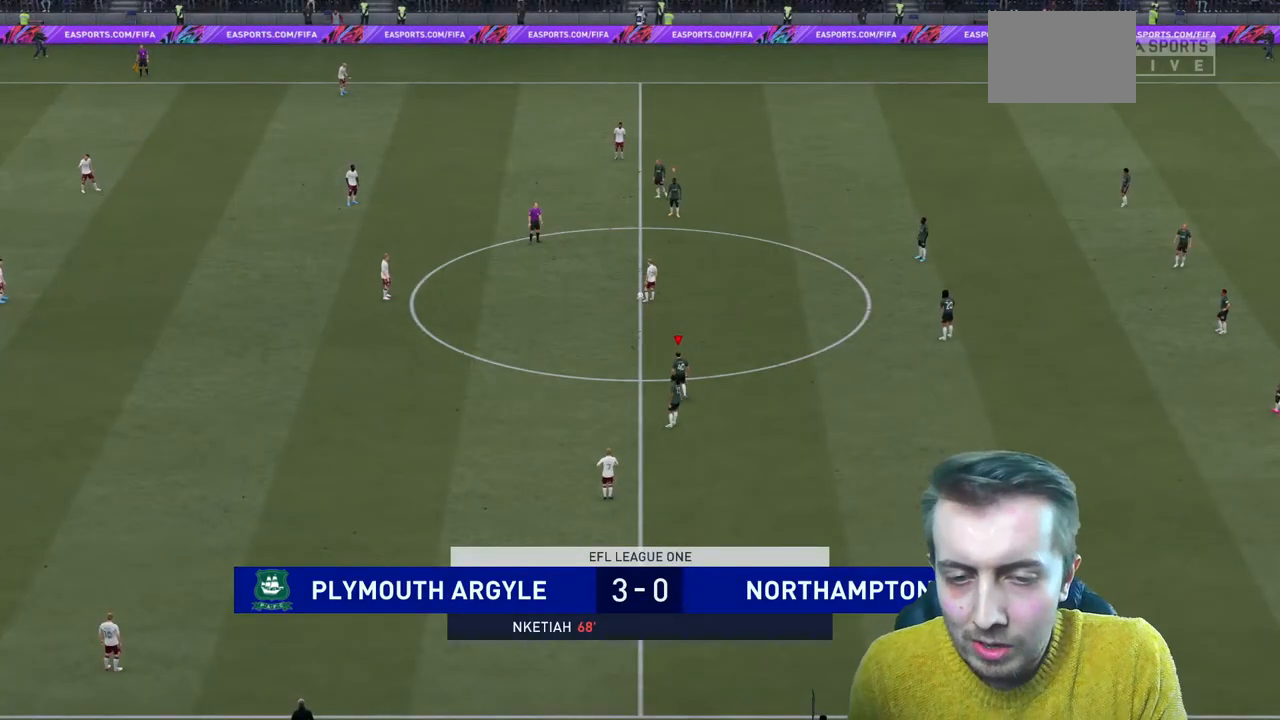
{"buttons": [], "left_stick": "left", "right_stick": "down", "events": [[33, "left_stick", "left"], [434, "right_stick", "down"]]}
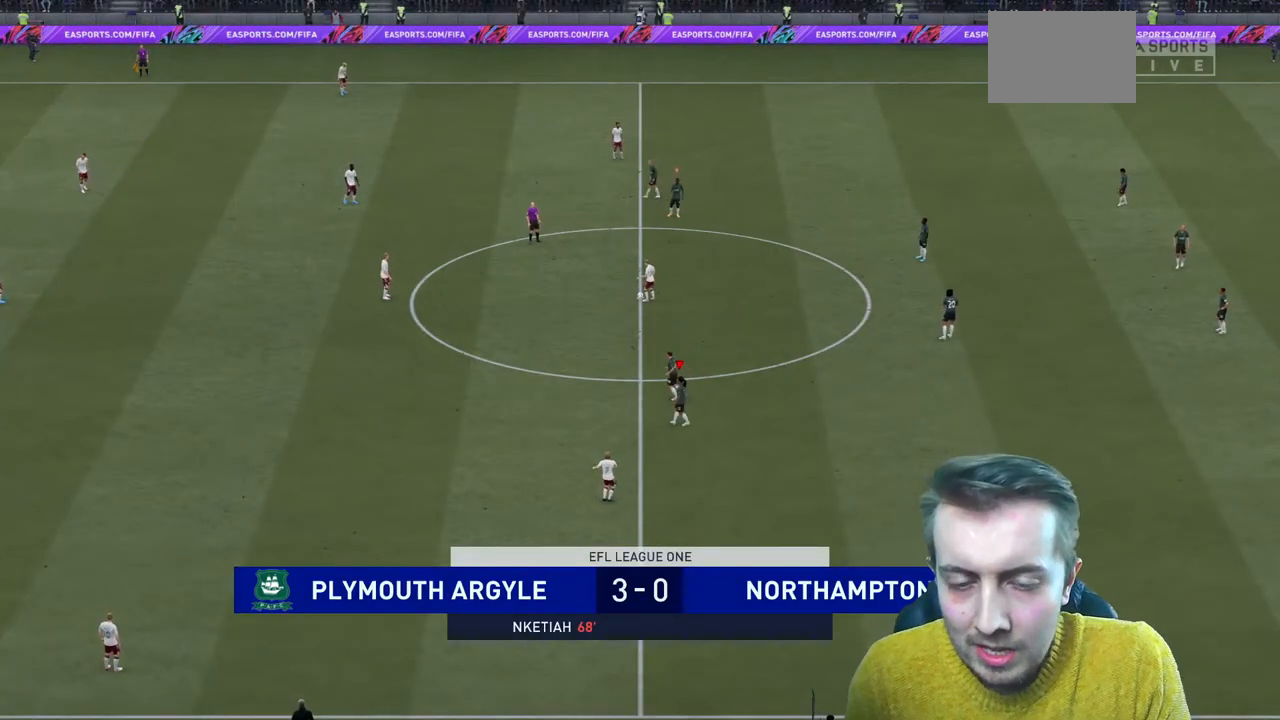
{"buttons": ["R2"], "left_stick": "left", "right_stick": "center", "events": [[67, "right_stick", "center"], [201, "R2", "down"]]}
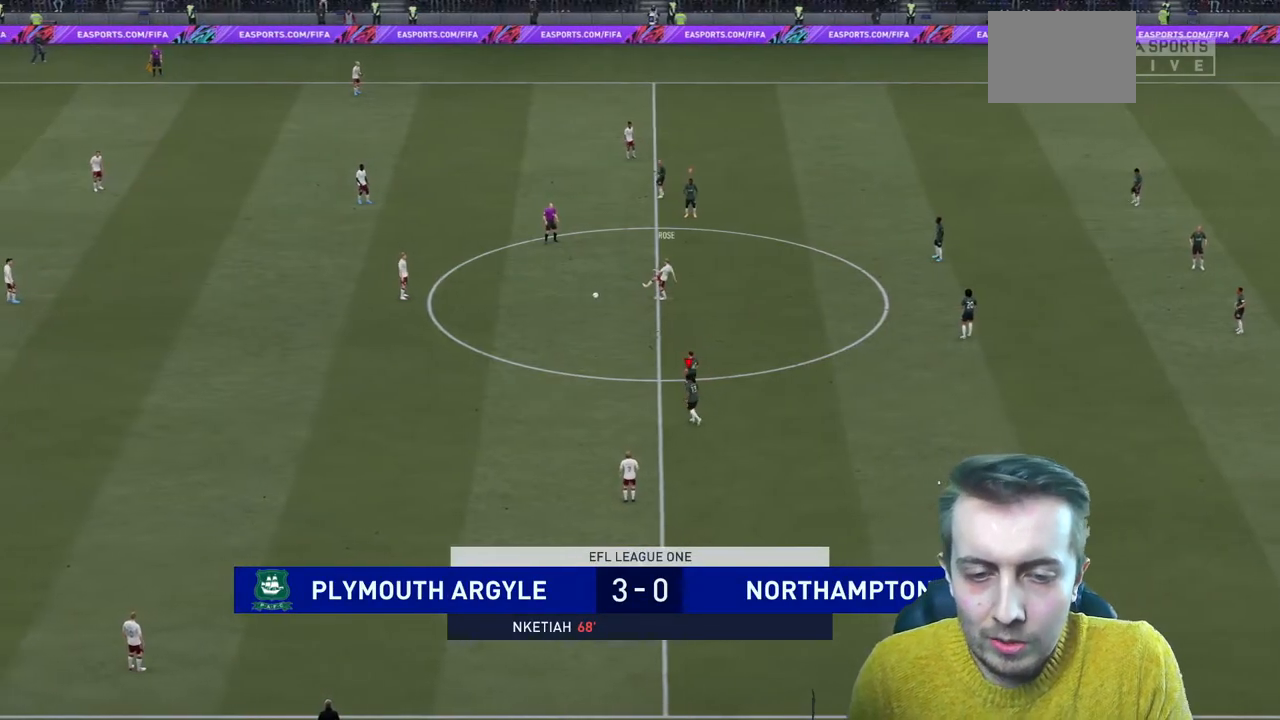
{"buttons": ["R2"], "left_stick": "left", "right_stick": "center", "events": []}
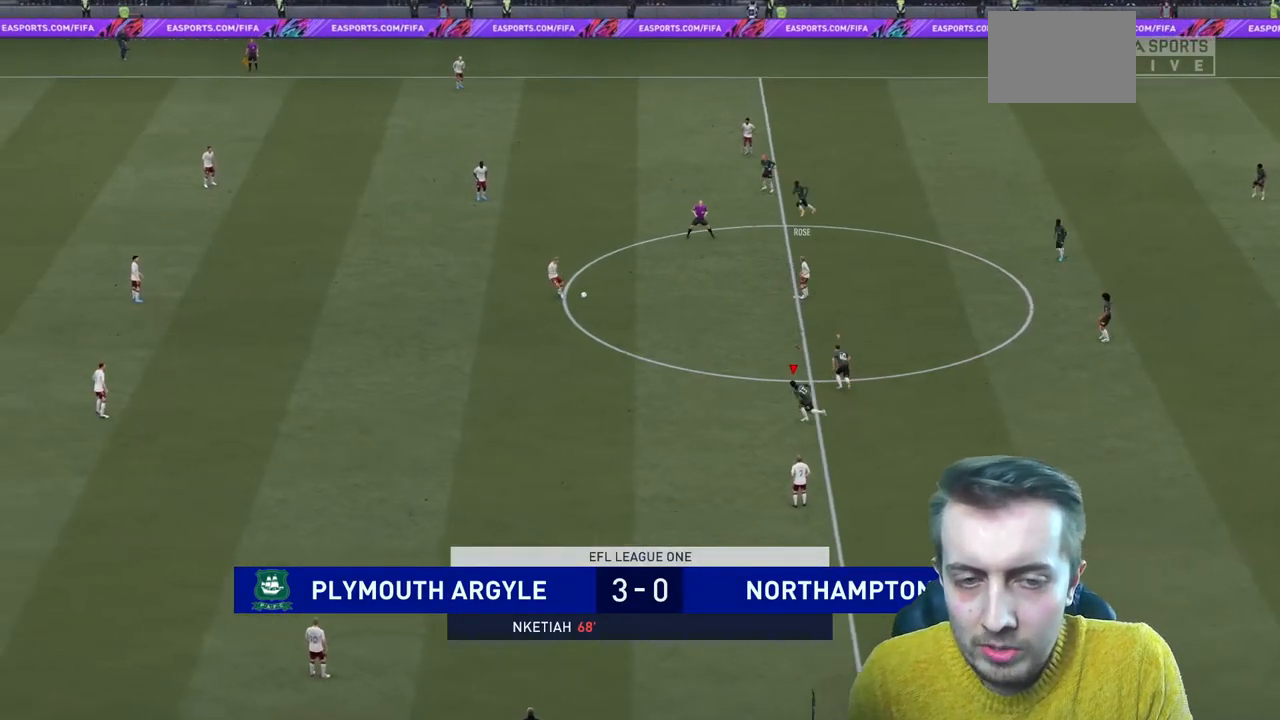
{"buttons": ["R2"], "left_stick": "left", "right_stick": "center", "events": []}
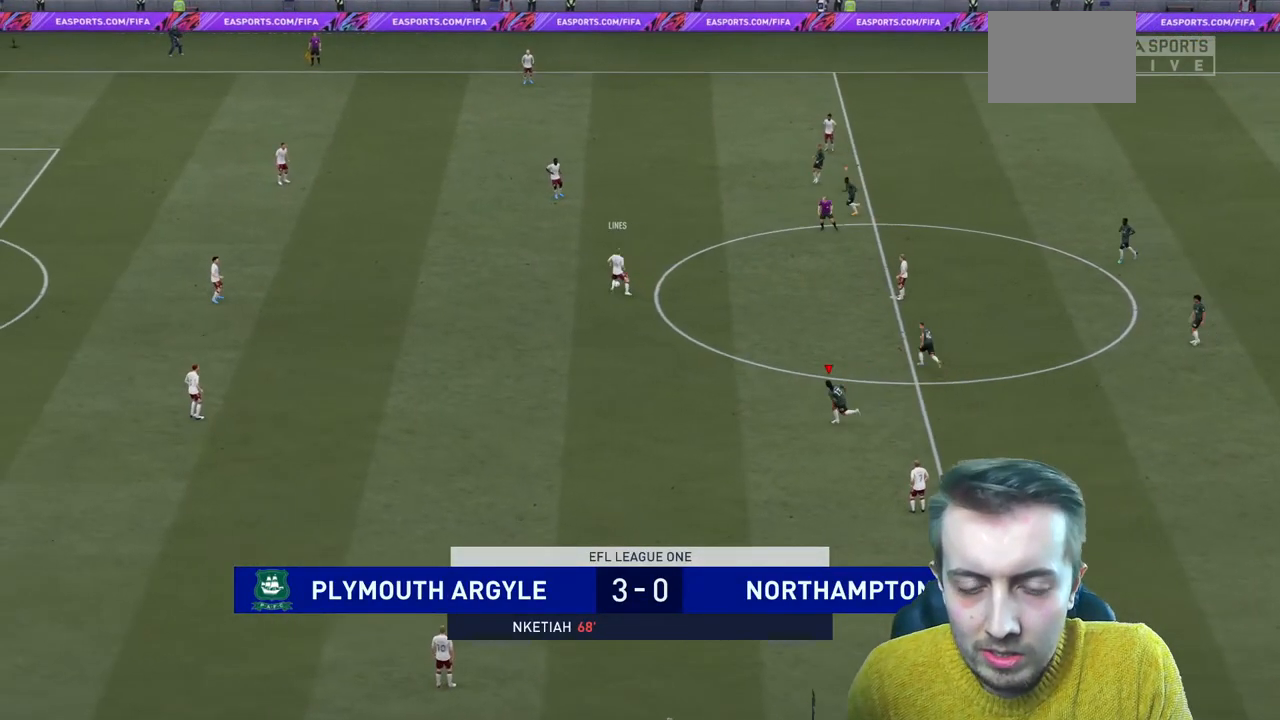
{"buttons": ["R2"], "left_stick": "left", "right_stick": "center", "events": []}
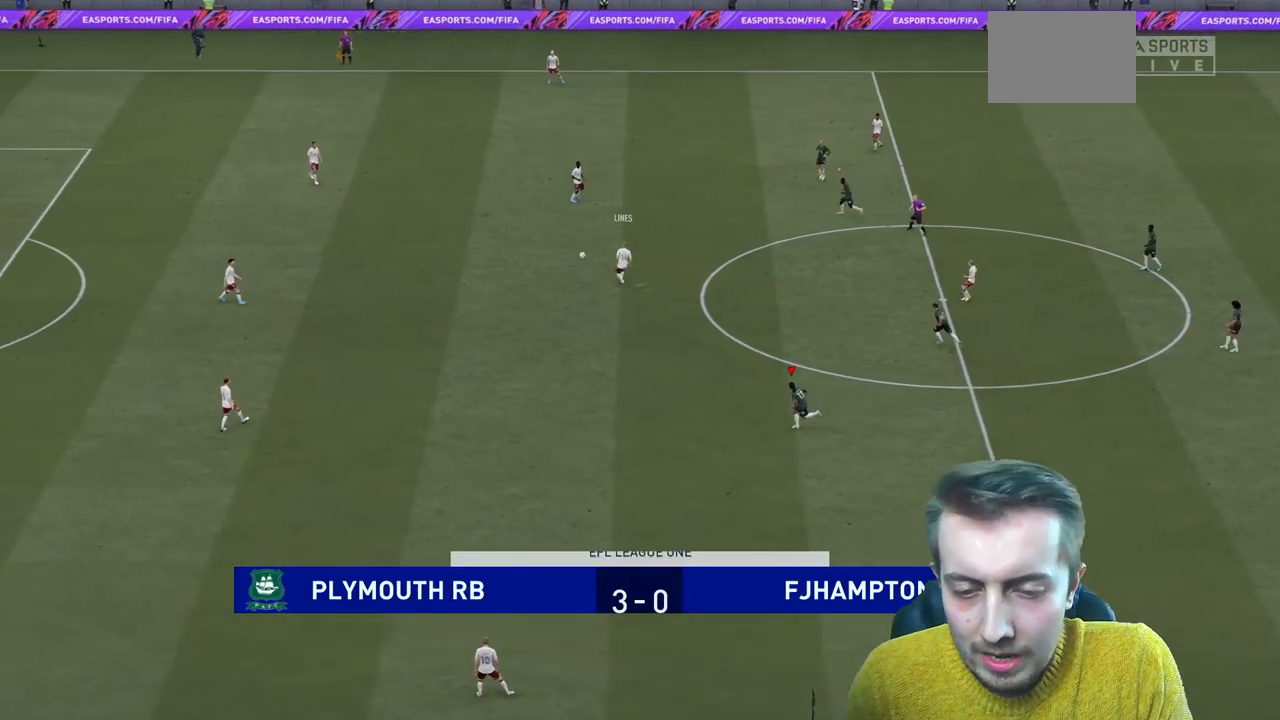
{"buttons": ["Y", "R2"], "left_stick": "up", "right_stick": "center", "events": [[100, "left_stick", "up-left"], [134, "L2", "down"], [201, "L2", "up"], [201, "Y", "down"], [201, "left_stick", "up"]]}
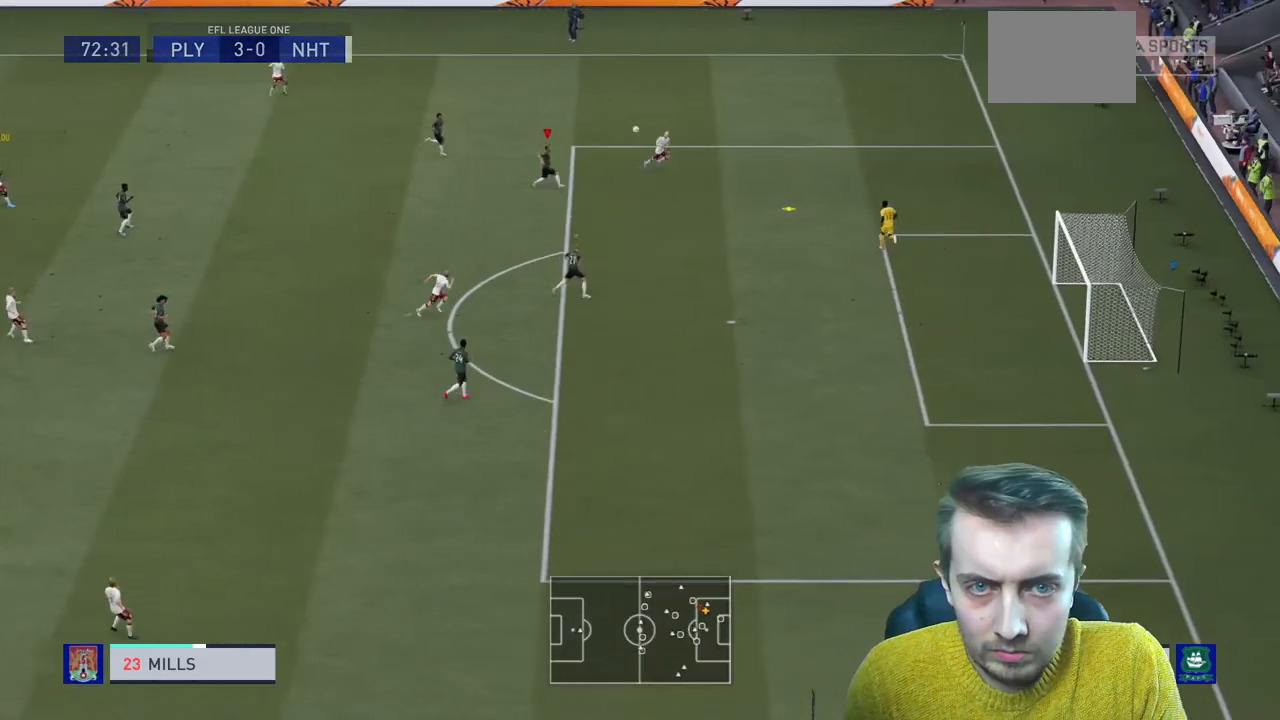
{"buttons": ["Y", "R2"], "left_stick": "up-left", "right_stick": "center", "events": [[434, "left_stick", "up-left"]]}
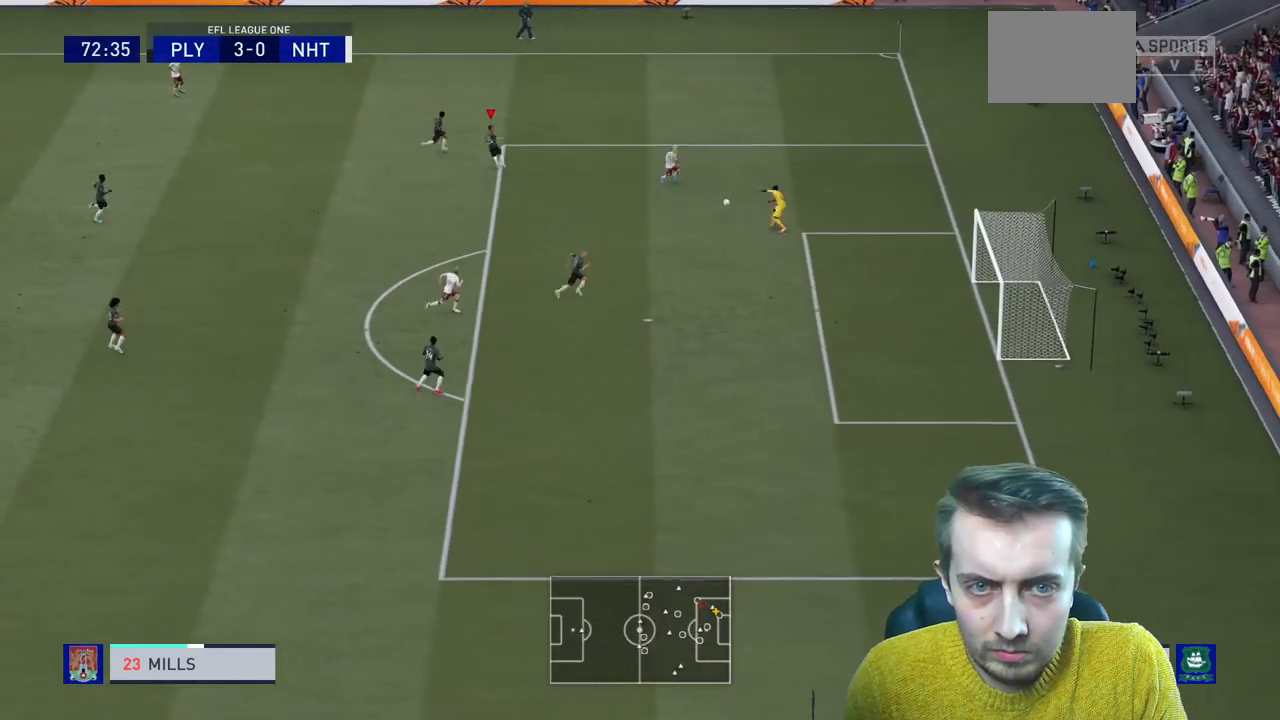
{"buttons": ["R2"], "left_stick": "left", "right_stick": "center", "events": [[134, "Y", "up"], [134, "left_stick", "left"]]}
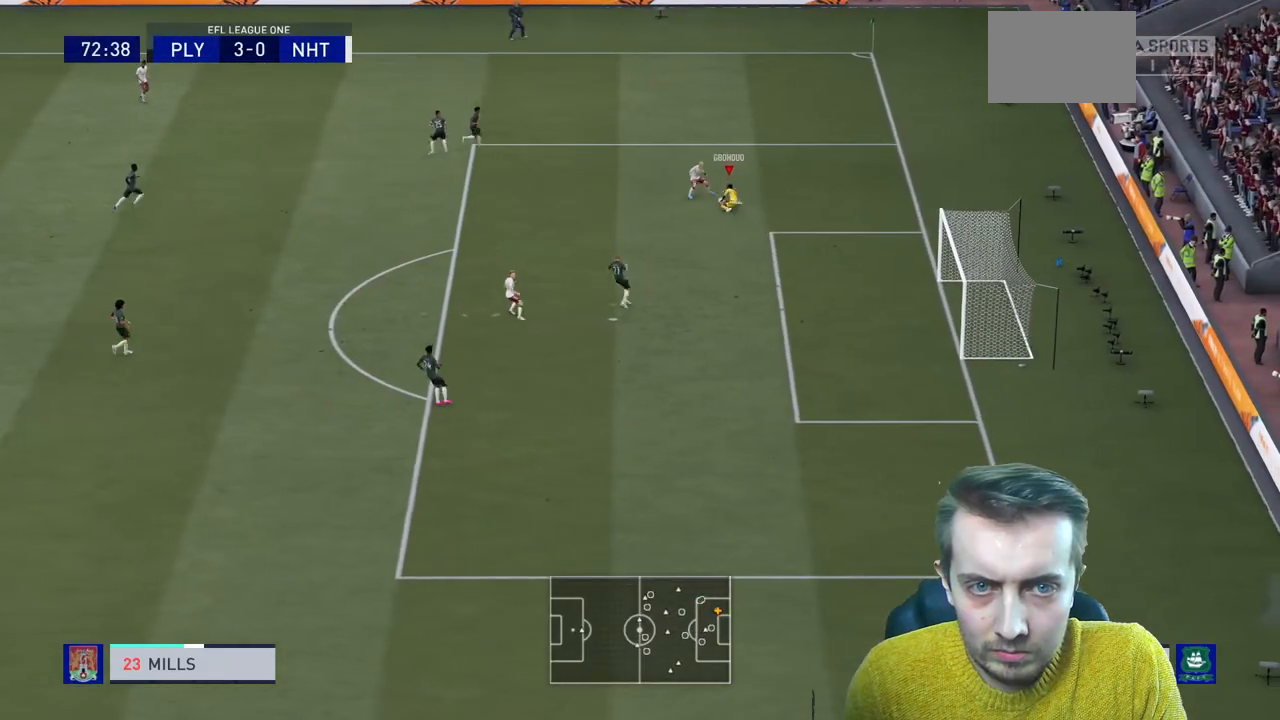
{"buttons": ["R2"], "left_stick": "left", "right_stick": "center", "events": []}
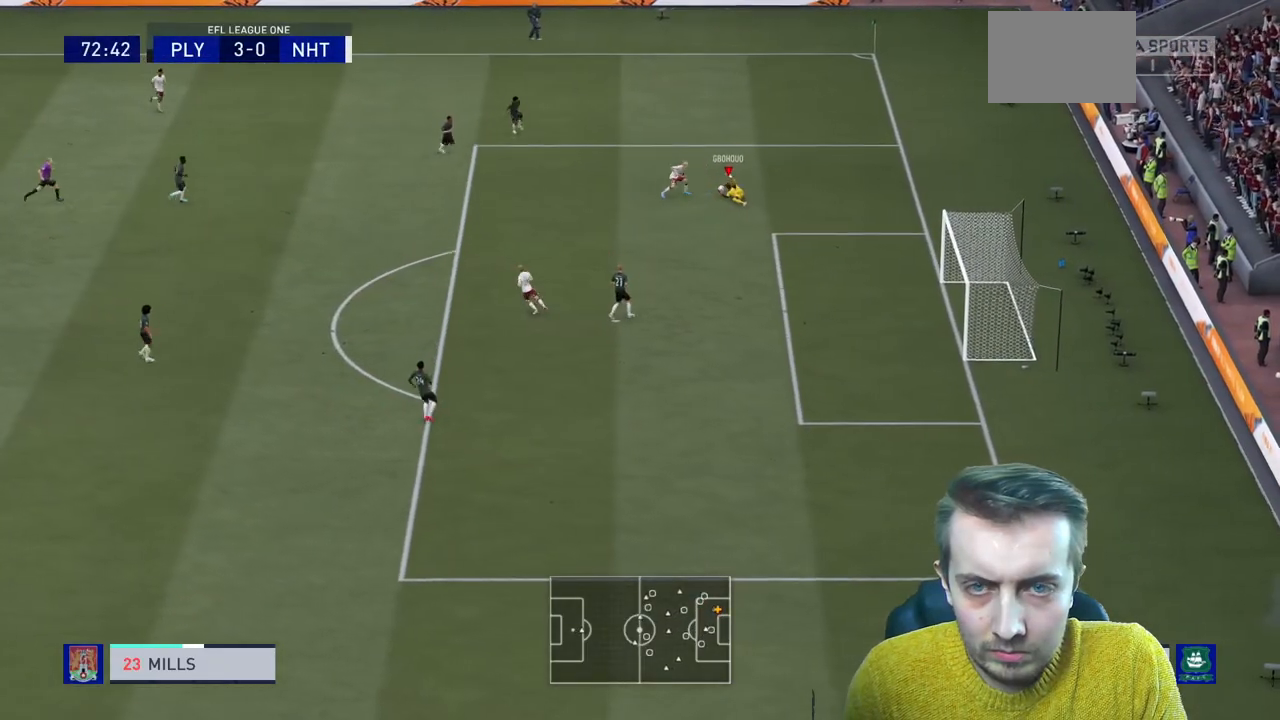
{"buttons": ["R2"], "left_stick": "up-left", "right_stick": "center", "events": [[301, "left_stick", "up-left"]]}
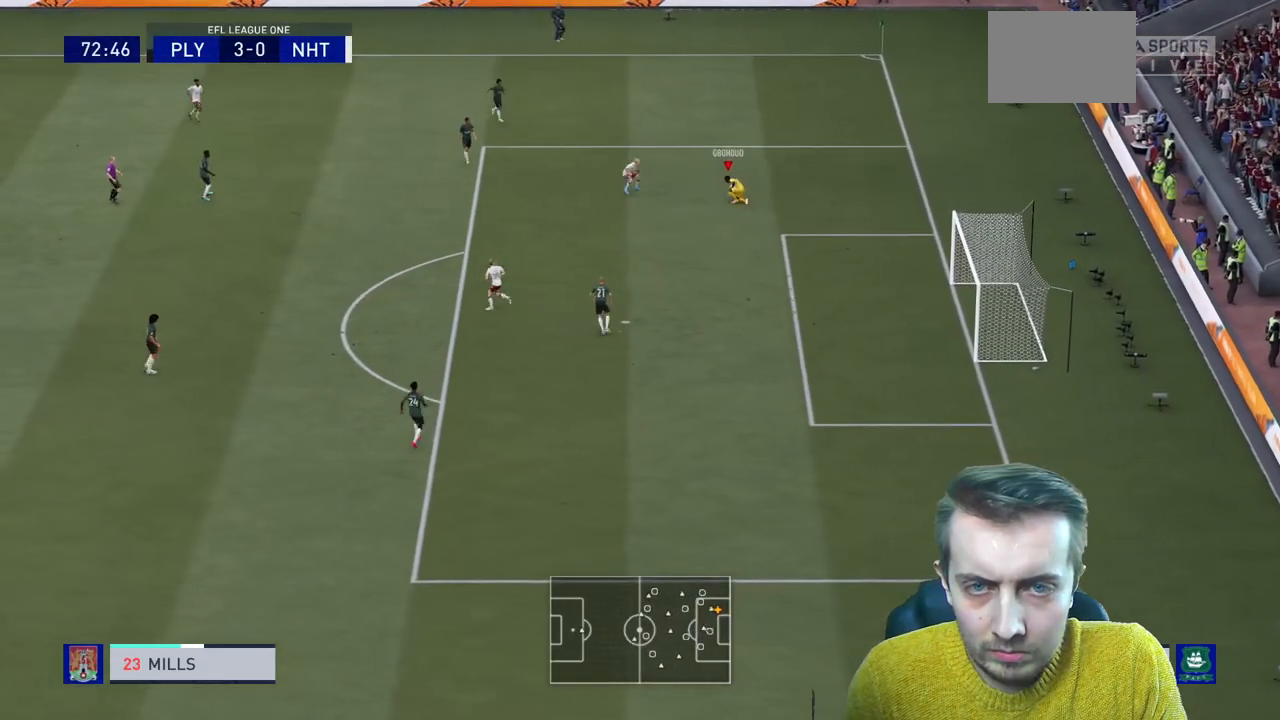
{"buttons": ["R2"], "left_stick": "up-left", "right_stick": "center", "events": [[367, "A", "down"], [500, "A", "up"]]}
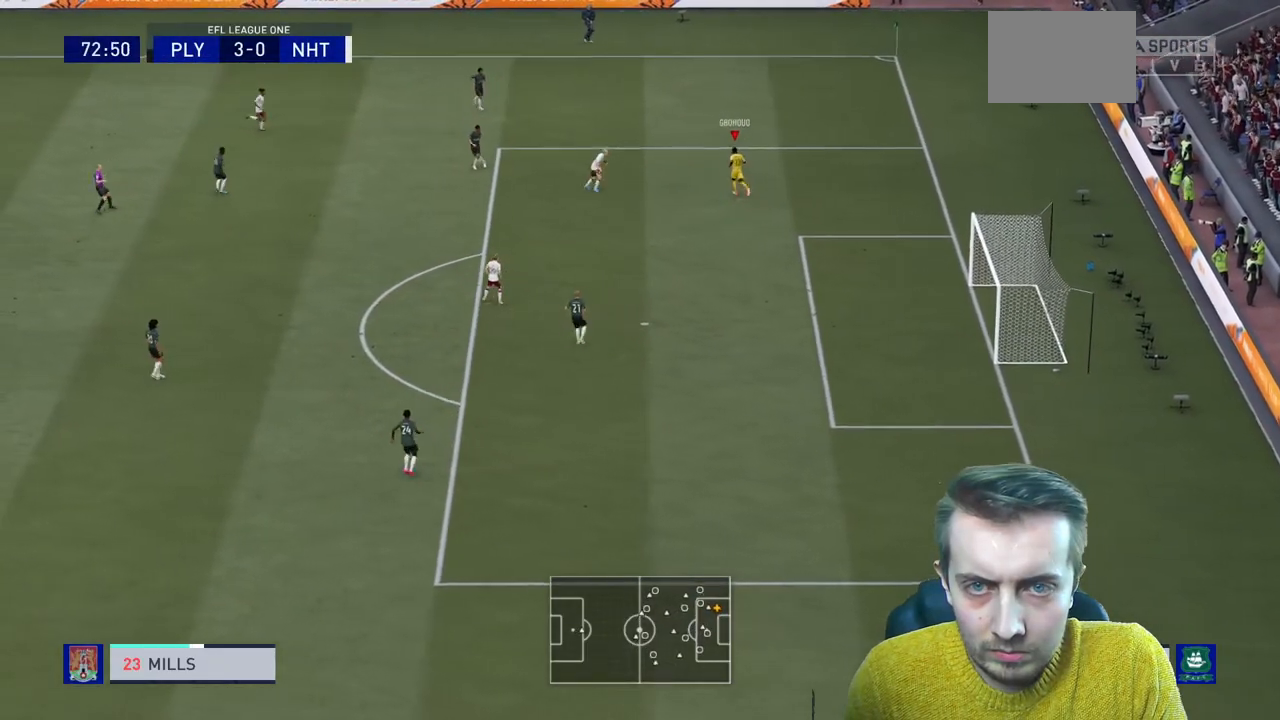
{"buttons": ["R2"], "left_stick": "up-left", "right_stick": "center", "events": []}
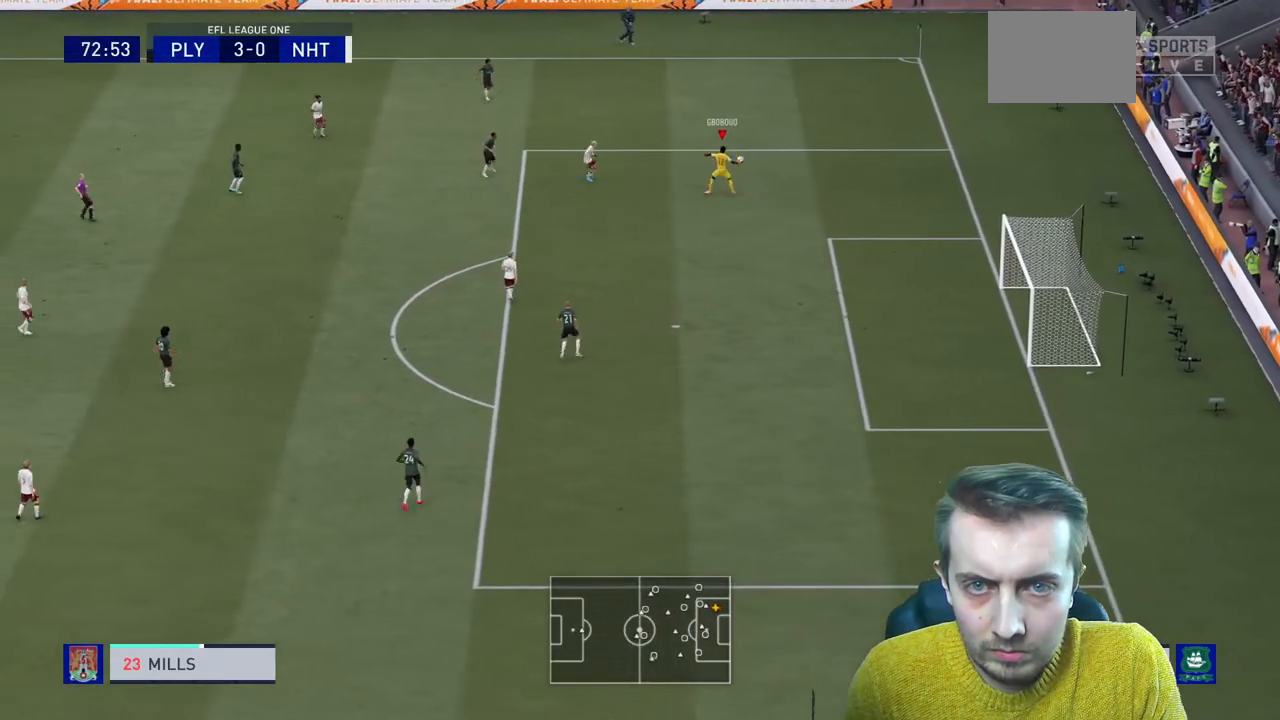
{"buttons": ["R2"], "left_stick": "center", "right_stick": "center", "events": [[33, "left_stick", "center"]]}
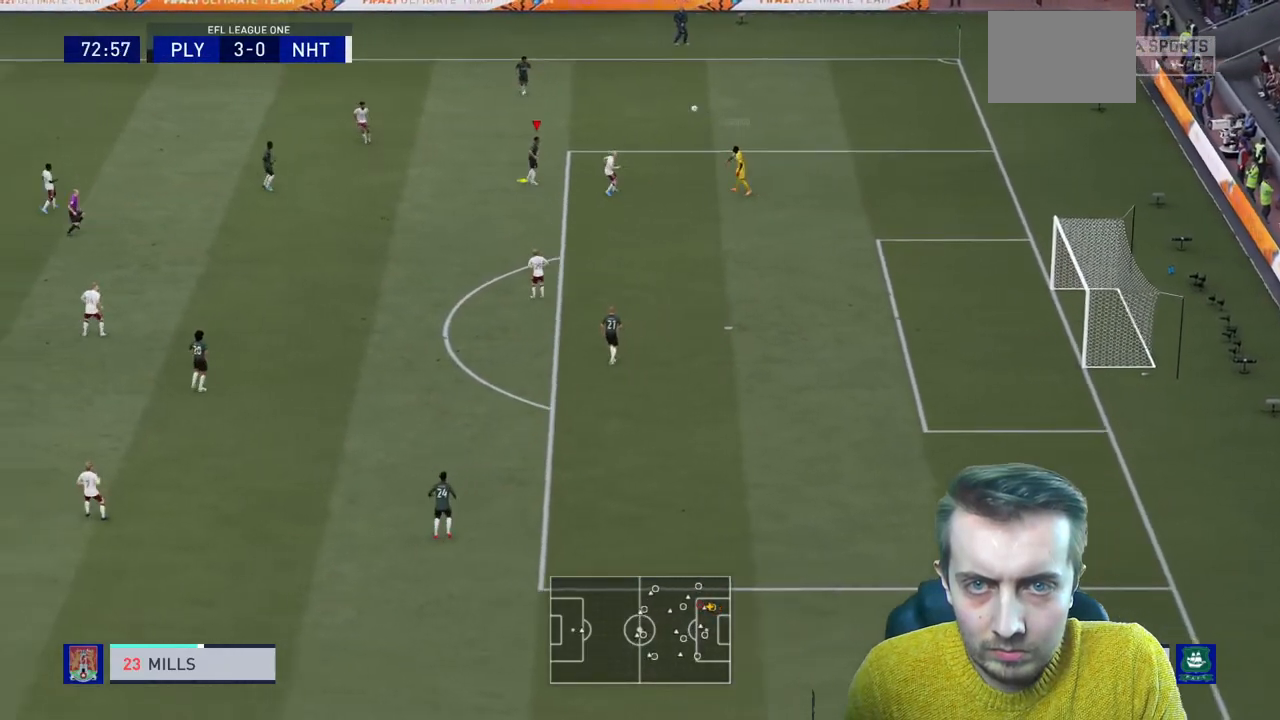
{"buttons": ["A"], "left_stick": "up", "right_stick": "center", "events": [[134, "R2", "up"], [201, "left_stick", "up"], [367, "A", "down"]]}
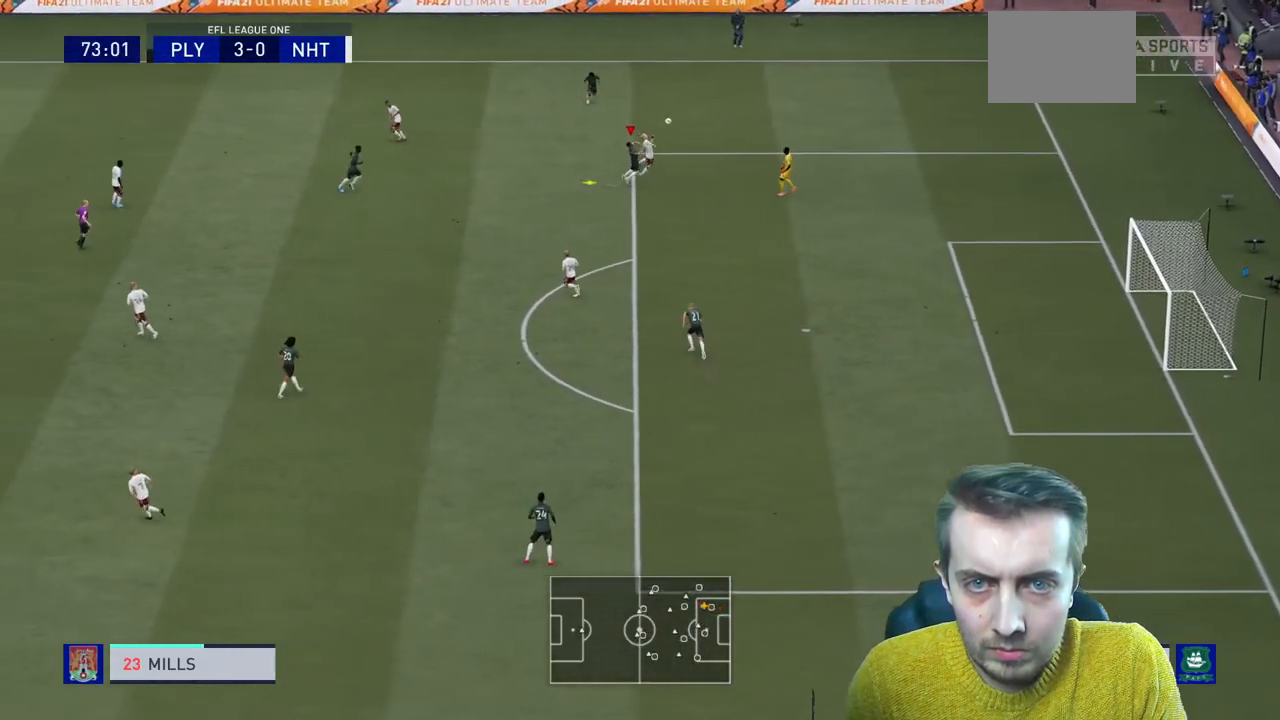
{"buttons": ["R2"], "left_stick": "up-right", "right_stick": "center", "events": [[34, "A", "up"], [134, "R2", "down"], [301, "left_stick", "up-right"]]}
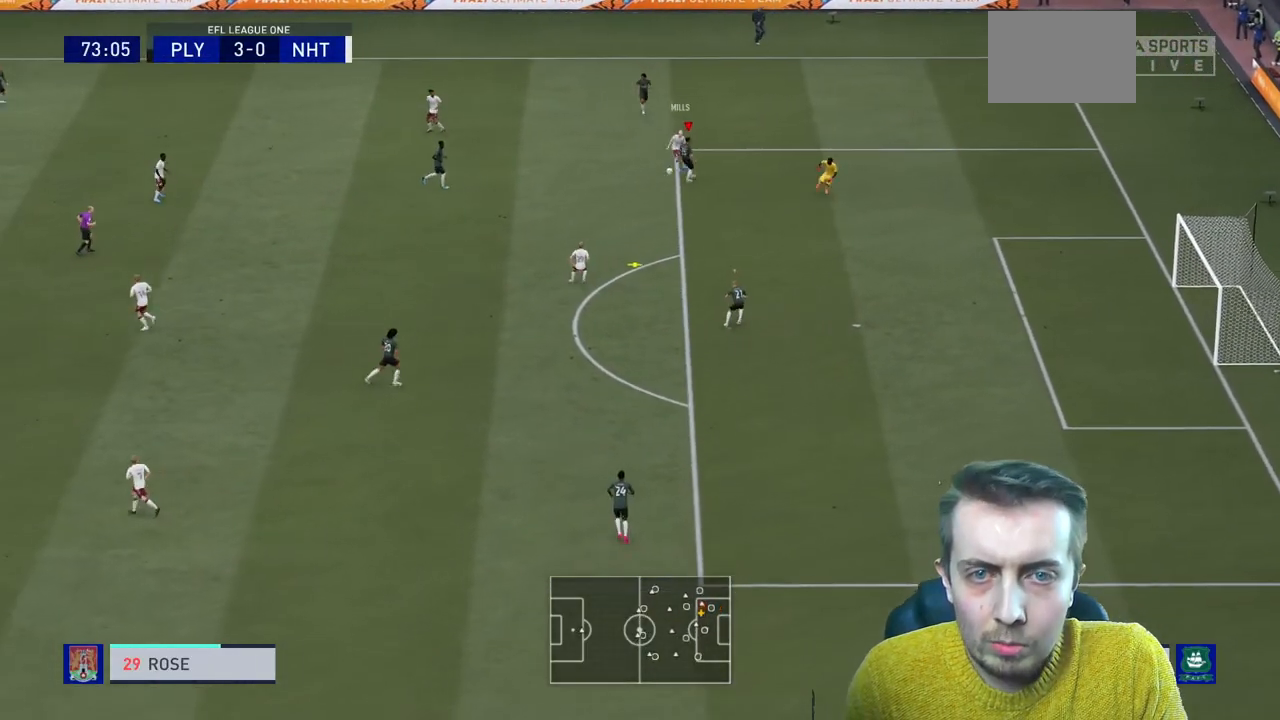
{"buttons": ["L1", "R2"], "left_stick": "up", "right_stick": "center", "events": [[67, "left_stick", "up-left"], [167, "left_stick", "left"], [300, "left_stick", "up-left"], [434, "L1", "down"], [434, "left_stick", "up"]]}
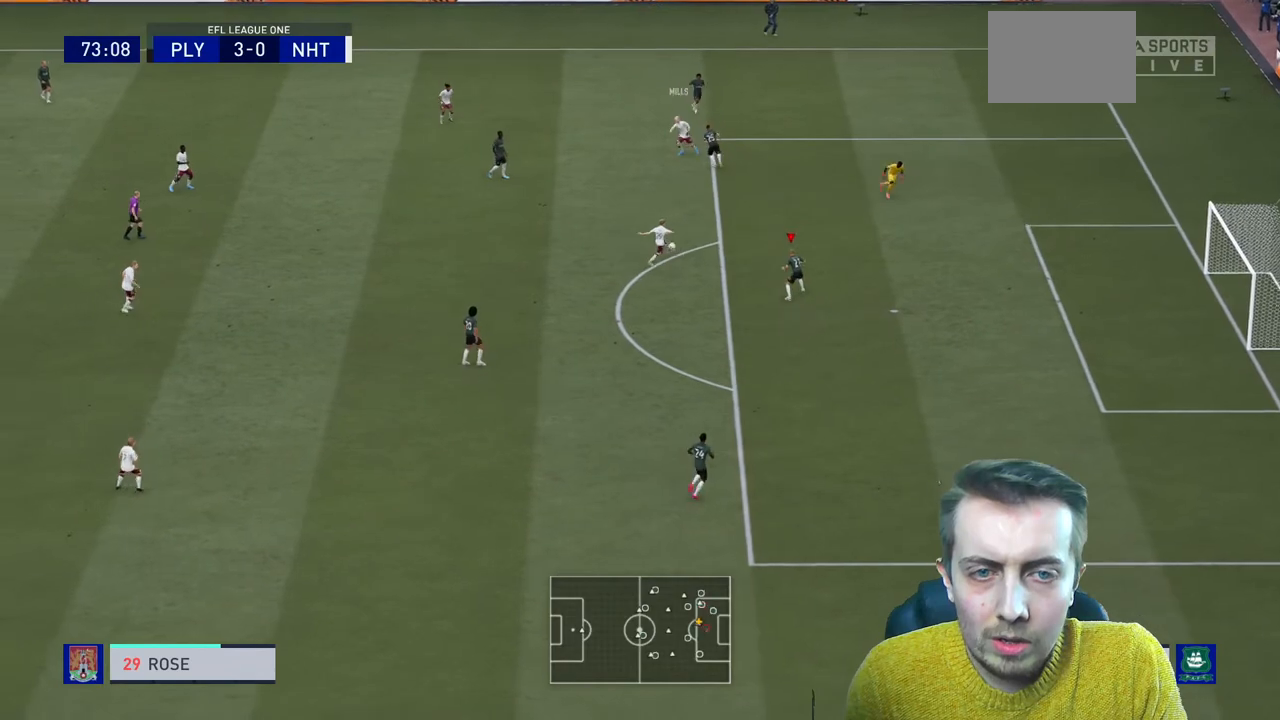
{"buttons": ["R2"], "left_stick": "up-right", "right_stick": "center", "events": [[134, "L1", "up"], [234, "left_stick", "up-right"]]}
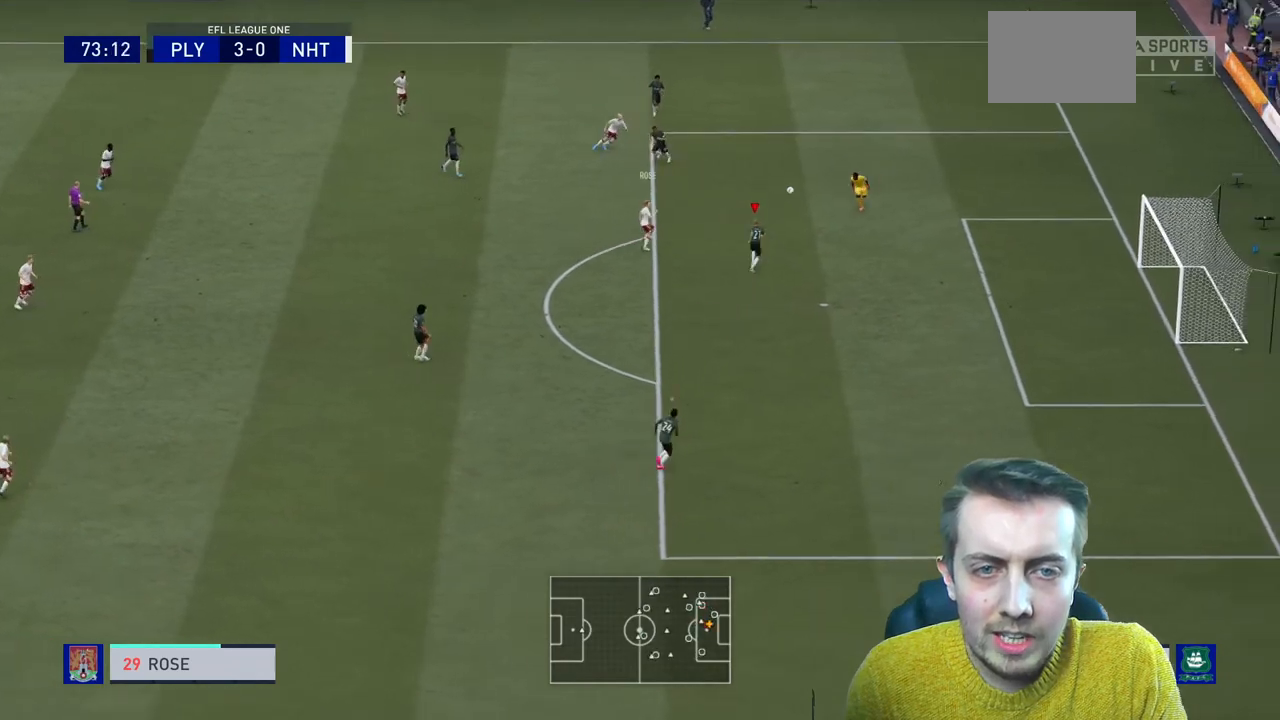
{"buttons": ["R2"], "left_stick": "down-right", "right_stick": "center", "events": [[367, "left_stick", "right"], [467, "left_stick", "down-right"]]}
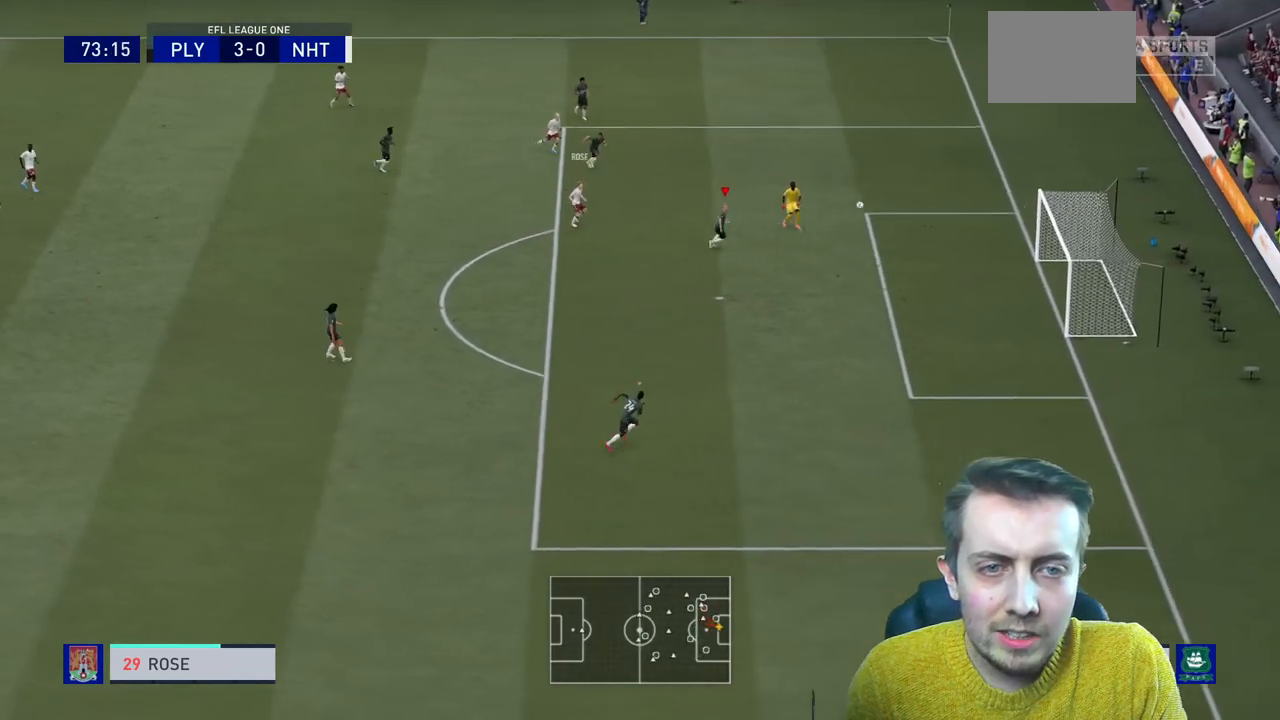
{"buttons": [], "left_stick": "center", "right_stick": "center", "events": [[167, "left_stick", "down"], [234, "R2", "up"], [367, "left_stick", "center"]]}
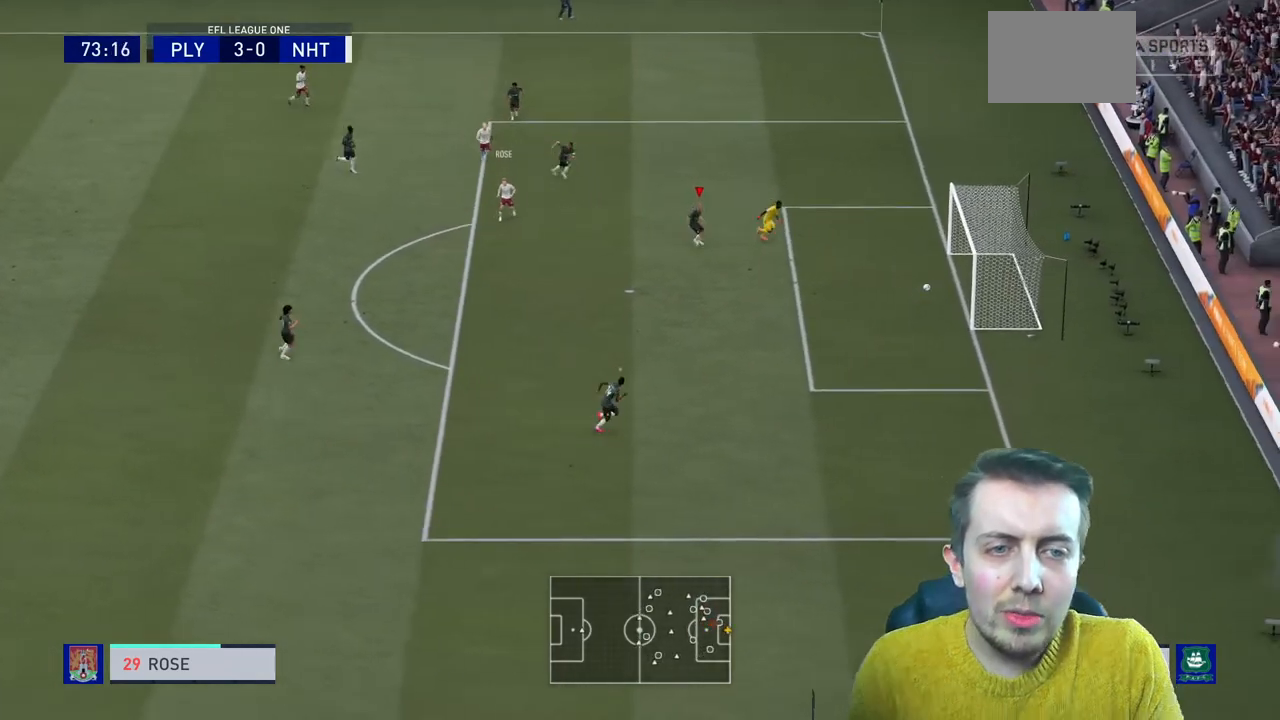
{"buttons": [], "left_stick": "center", "right_stick": "center", "events": []}
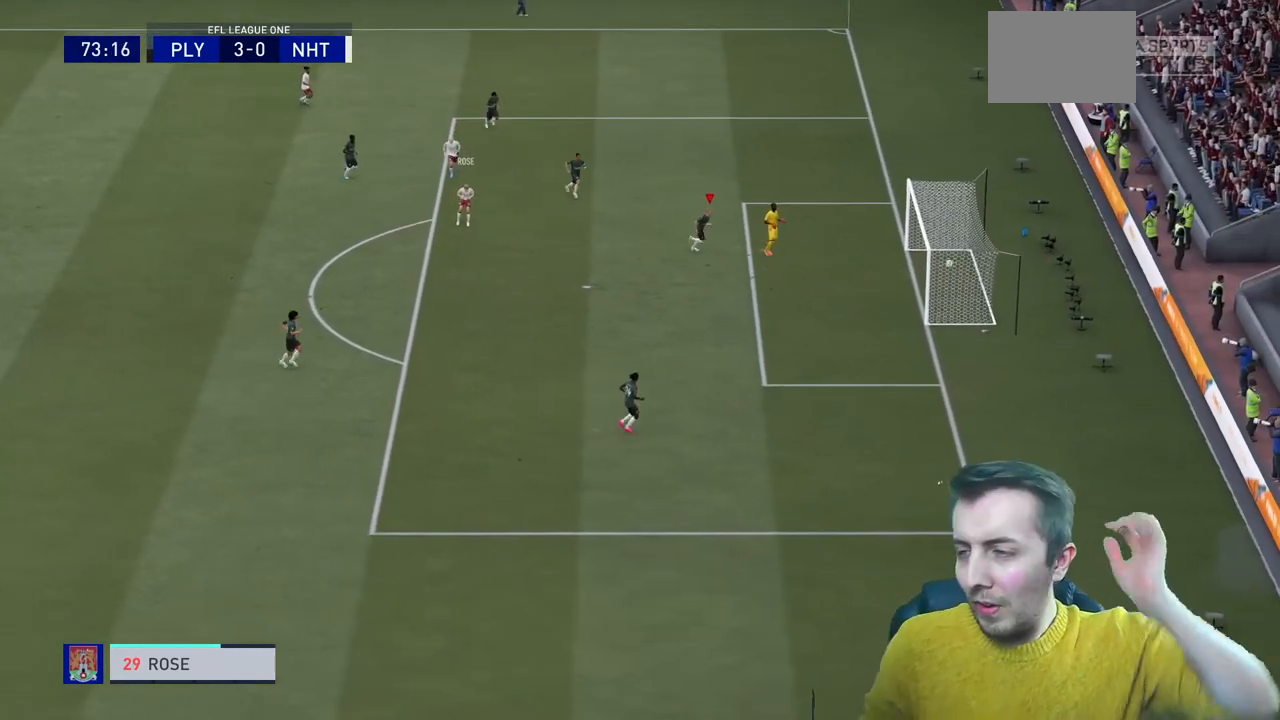
{"buttons": [], "left_stick": "center", "right_stick": "center", "events": []}
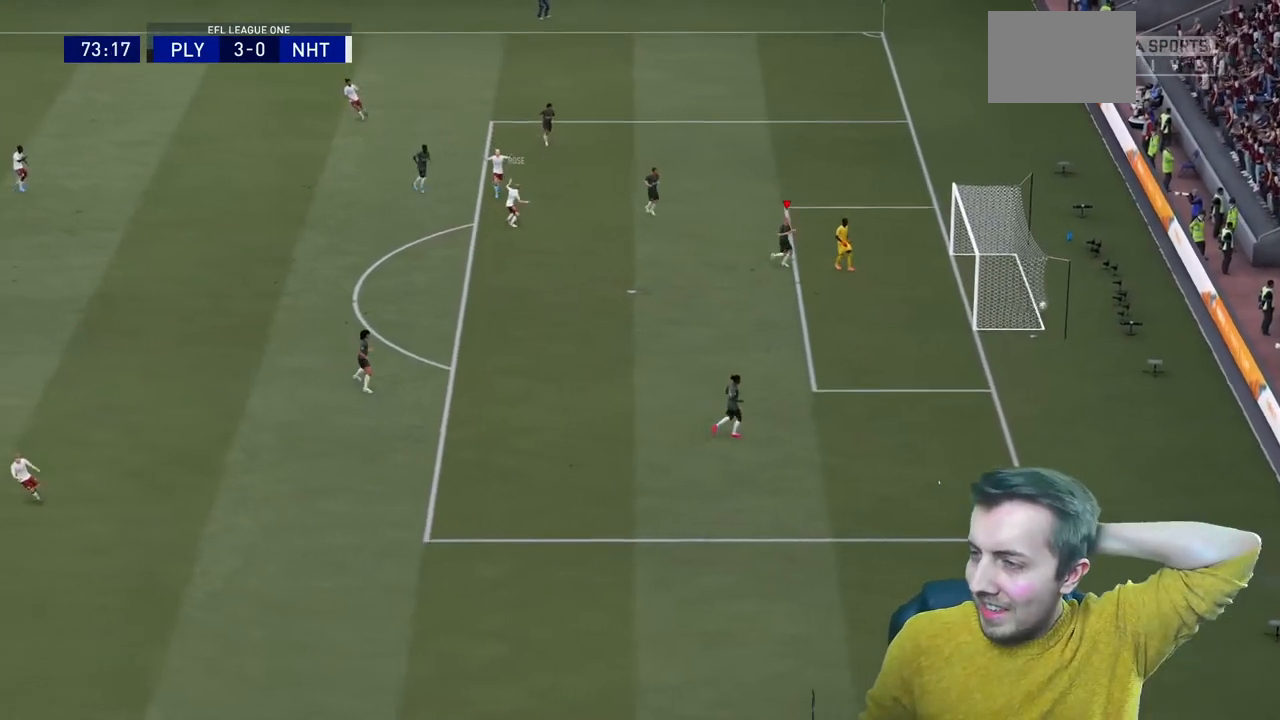
{"buttons": [], "left_stick": "center", "right_stick": "center", "events": []}
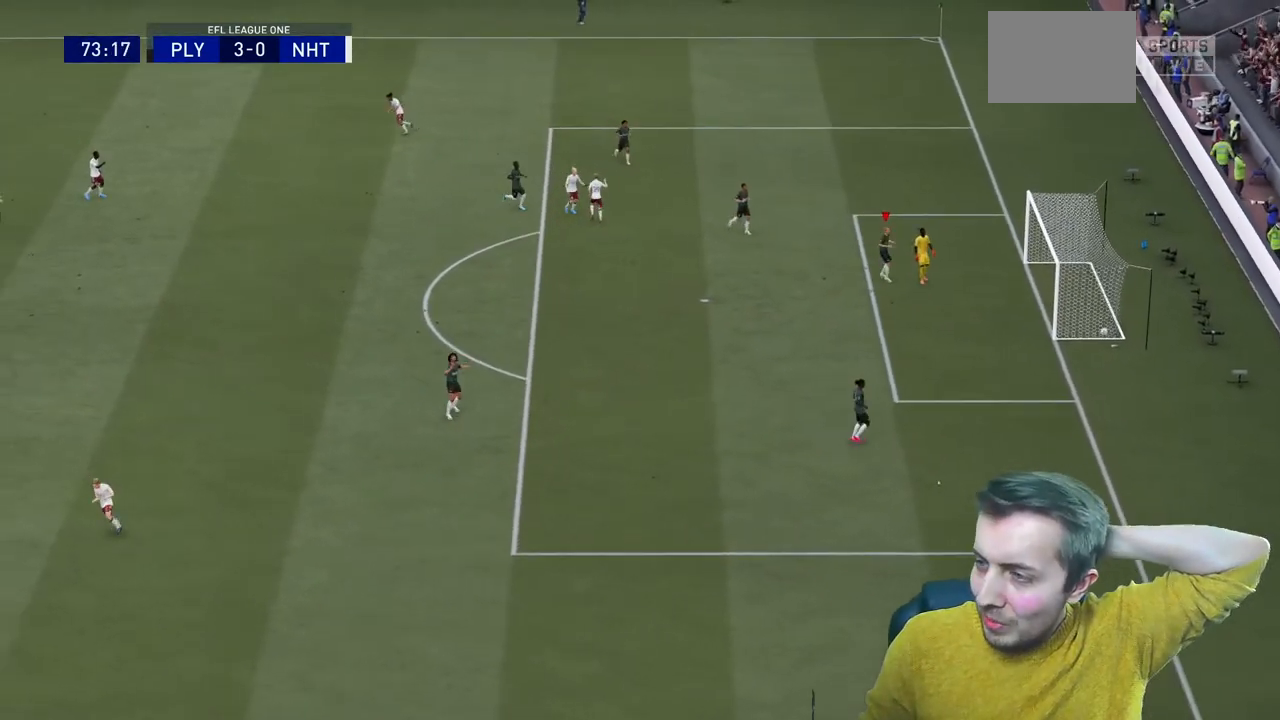
{"buttons": [], "left_stick": "center", "right_stick": "center", "events": []}
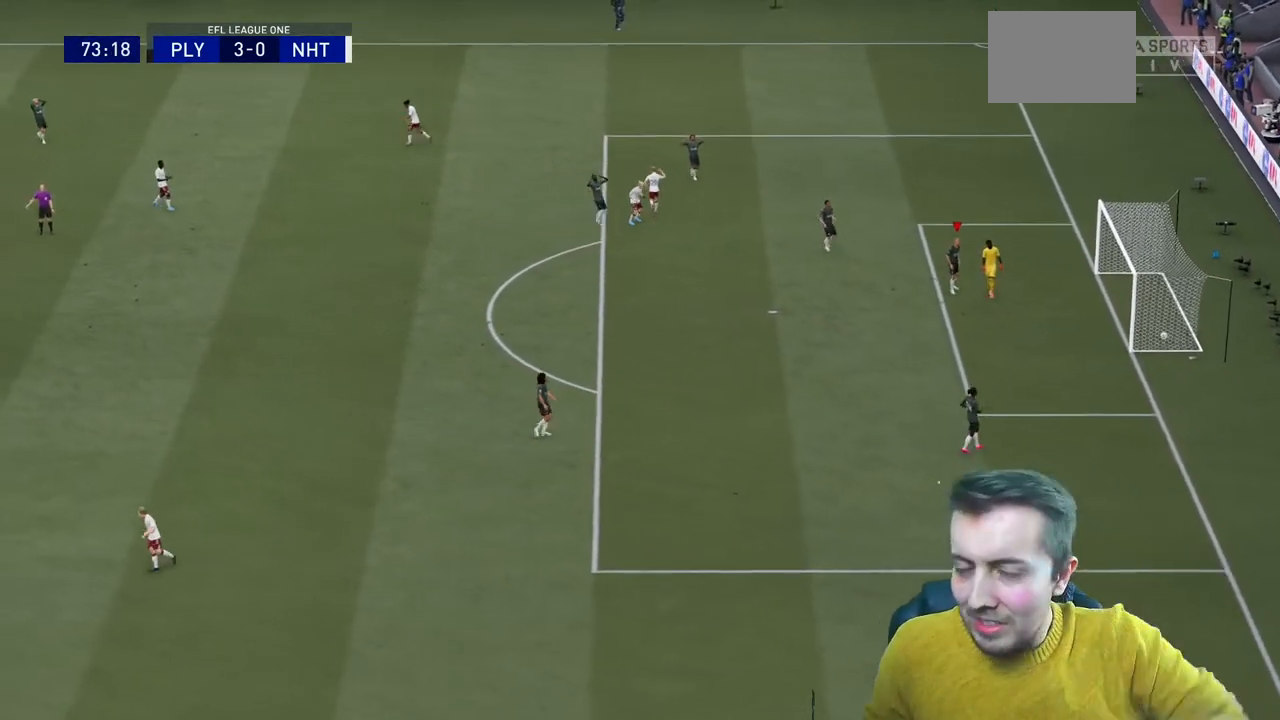
{"buttons": [], "left_stick": "center", "right_stick": "center", "events": []}
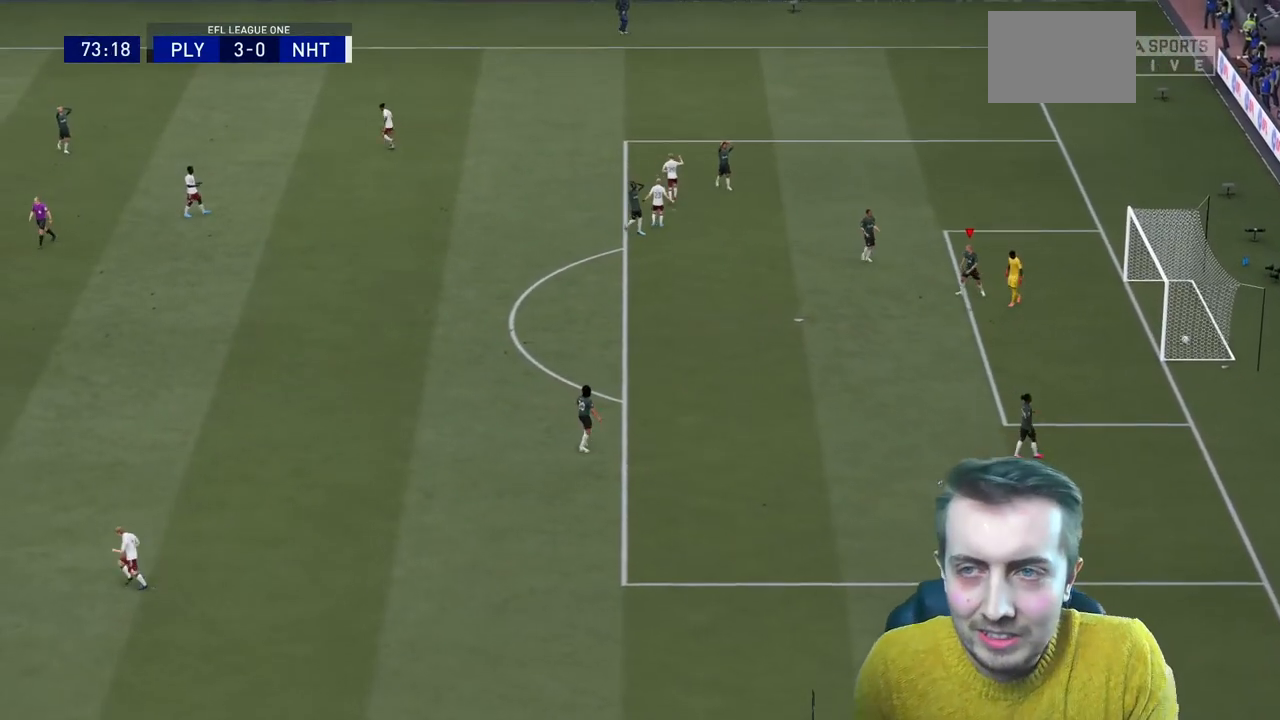
{"buttons": ["A"], "left_stick": "center", "right_stick": "center", "events": [[67, "A", "down"], [201, "A", "up"], [267, "A", "down"], [434, "A", "up"], [501, "A", "down"]]}